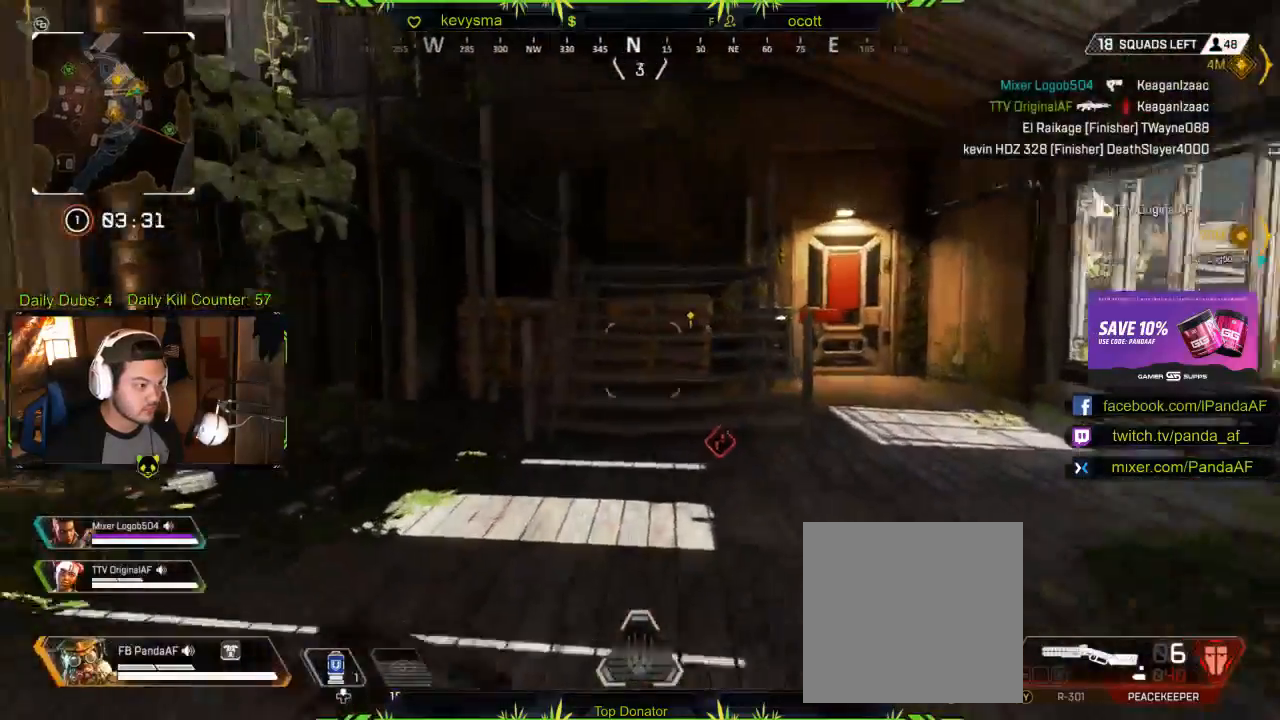
Gameplay with a controller (Xbox layout); each line is a JSON object with the inputs held at the frame after it. "events" lists button and stick changes between this image and that frame as [ms after this image, input, new state], when the widget could be followed in between.
{"buttons": [], "left_stick": "up", "right_stick": "left", "events": [[67, "right_stick", "center"], [267, "right_stick", "right"], [400, "right_stick", "center"], [483, "right_stick", "left"]]}
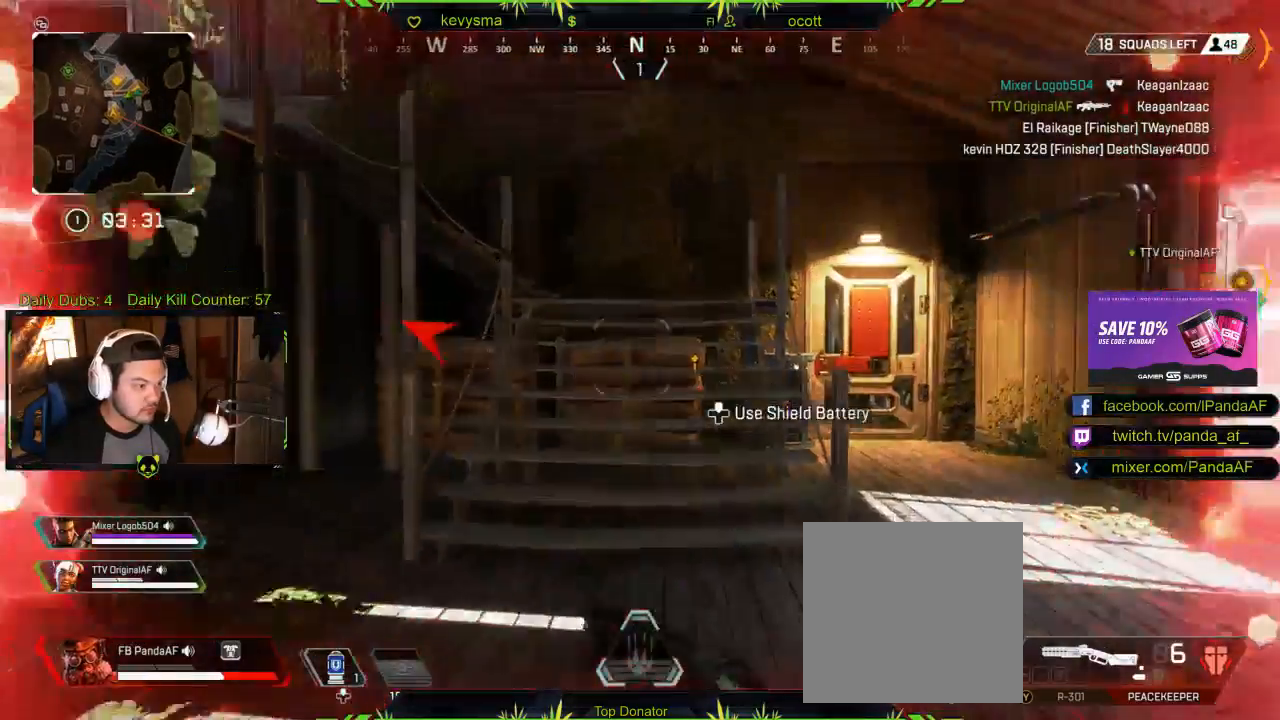
{"buttons": [], "left_stick": "down-right", "right_stick": "center", "events": [[67, "left_stick", "up-right"], [67, "right_stick", "up-left"], [167, "left_stick", "right"], [350, "right_stick", "center"], [450, "left_stick", "down-right"]]}
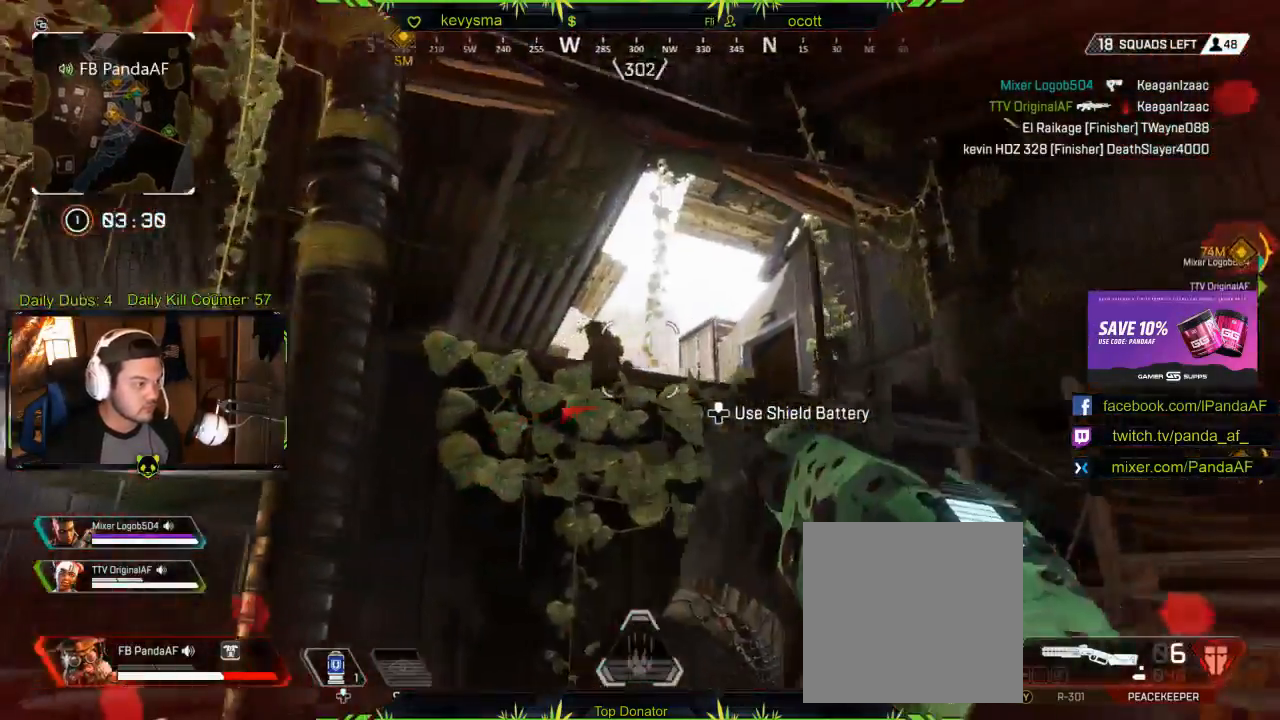
{"buttons": ["L2"], "left_stick": "down-right", "right_stick": "down-left", "events": [[17, "right_stick", "down-left"], [67, "left_stick", "down"], [133, "right_stick", "center"], [183, "left_stick", "down-right"], [200, "L2", "down"], [217, "right_stick", "up-right"], [283, "right_stick", "center"], [317, "R2", "down"], [350, "right_stick", "left"], [417, "right_stick", "center"], [467, "R2", "up"], [467, "right_stick", "down-left"]]}
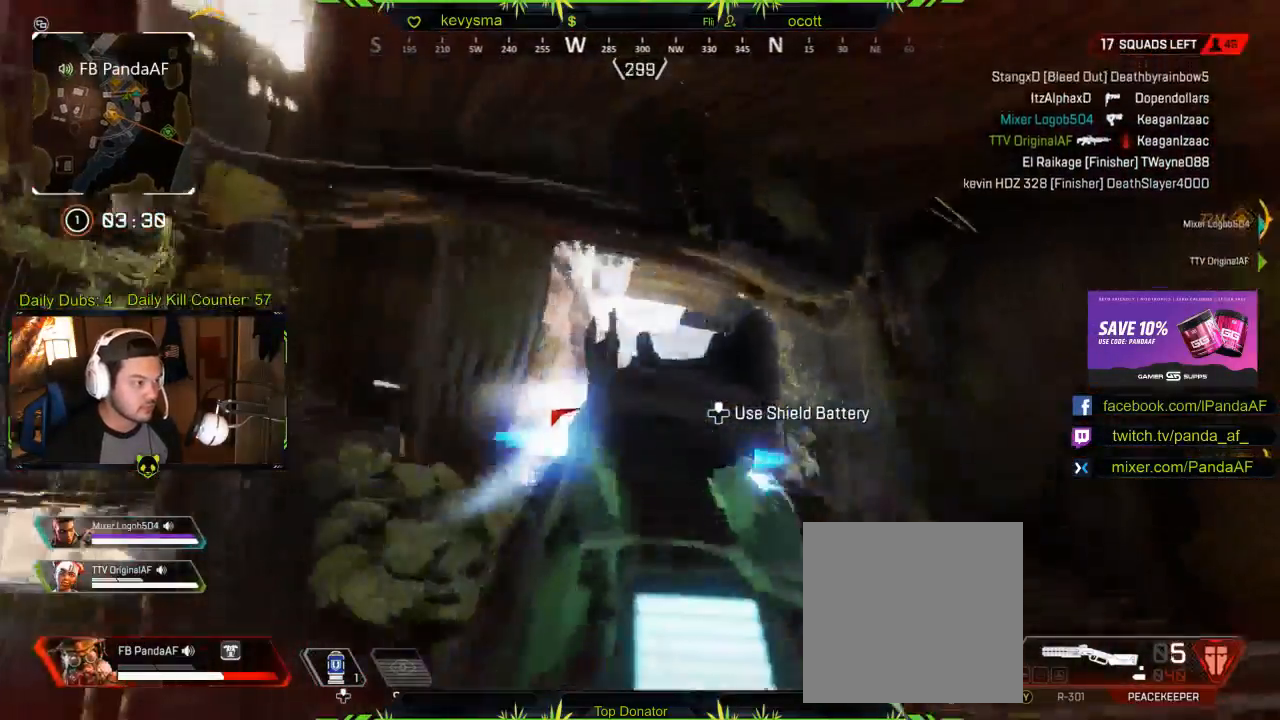
{"buttons": ["L2", "R2"], "left_stick": "down-left", "right_stick": "right", "events": [[17, "left_stick", "right"], [50, "right_stick", "center"], [167, "left_stick", "left"], [183, "right_stick", "down-right"], [267, "left_stick", "down-left"], [333, "right_stick", "center"], [433, "R2", "down"], [483, "right_stick", "right"]]}
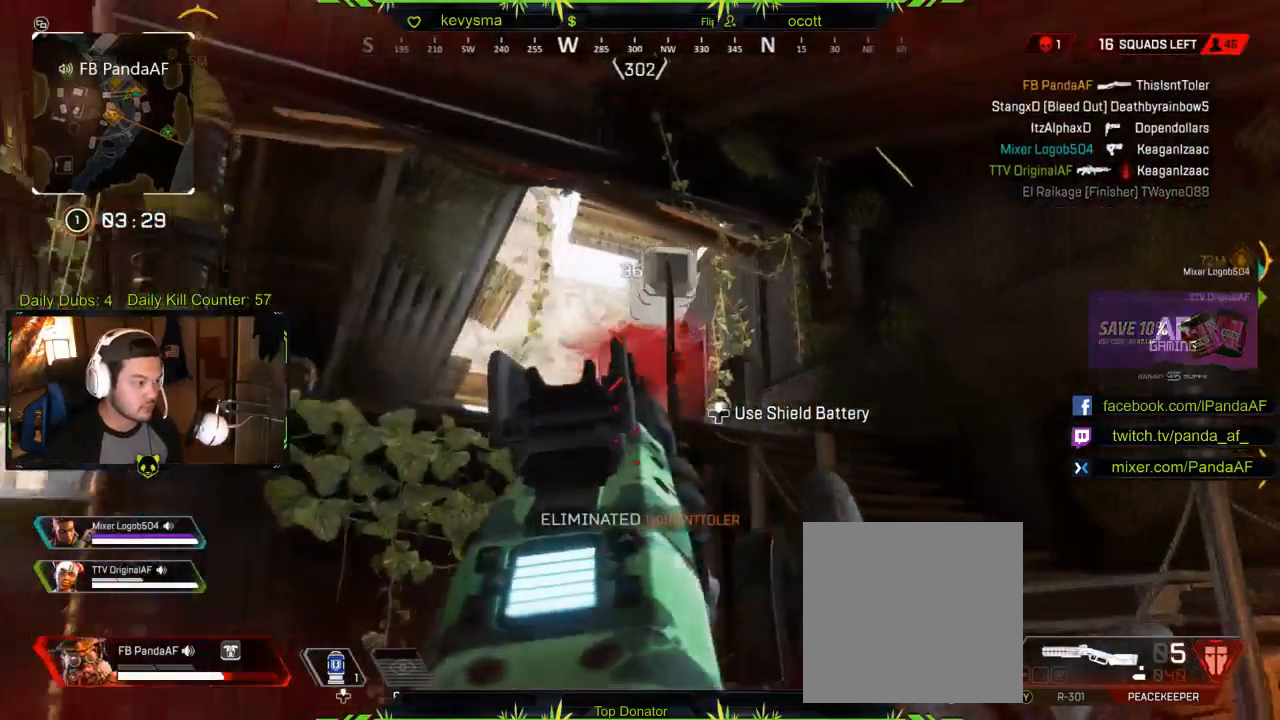
{"buttons": [], "left_stick": "up", "right_stick": "down-right", "events": [[67, "left_stick", "down"], [100, "R2", "up"], [167, "right_stick", "down"], [183, "left_stick", "up"], [200, "L2", "up"], [300, "L3", "down"], [300, "right_stick", "center"], [400, "right_stick", "down-right"], [467, "L3", "up"]]}
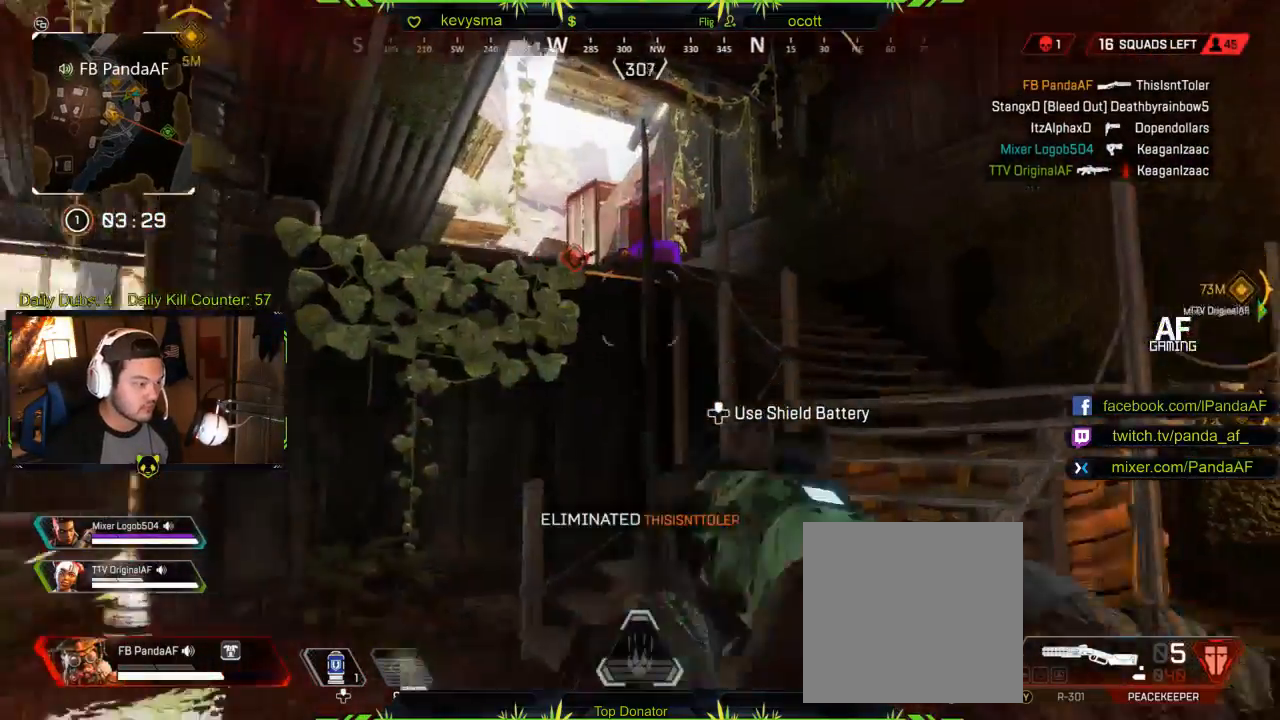
{"buttons": [], "left_stick": "up", "right_stick": "right", "events": [[83, "right_stick", "center"], [183, "Y", "down"], [283, "Y", "up"], [483, "right_stick", "right"]]}
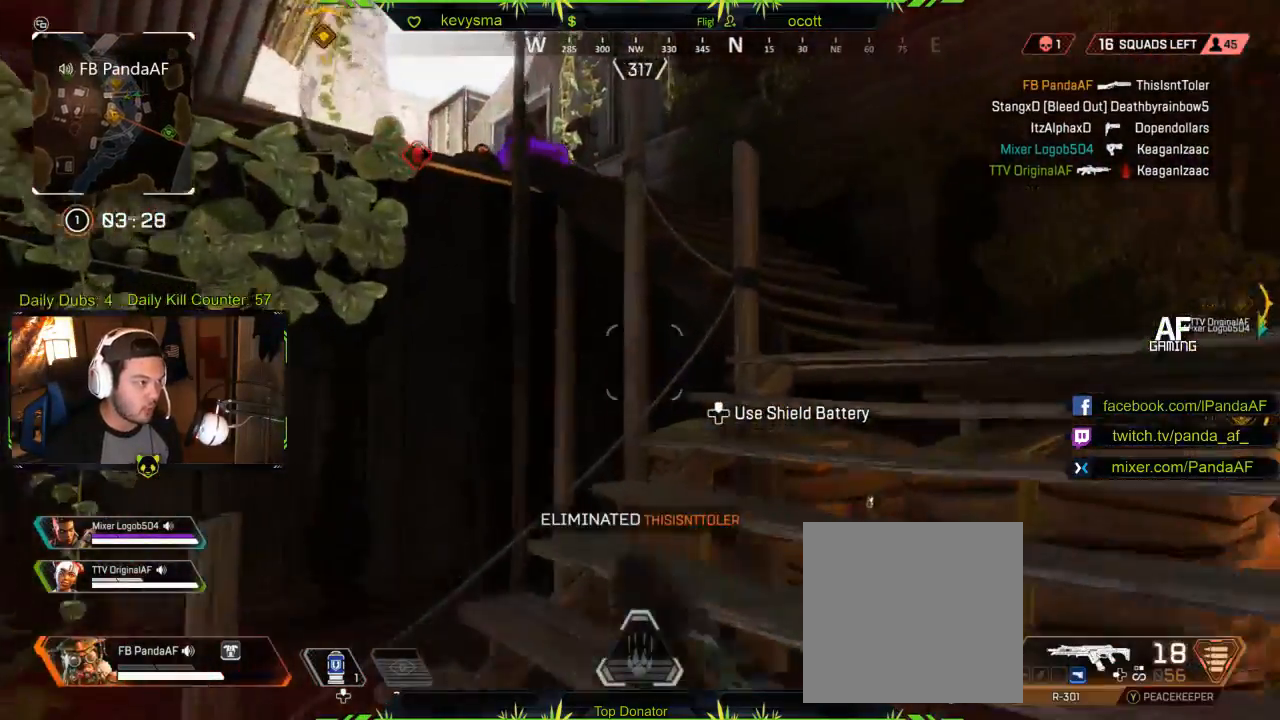
{"buttons": [], "left_stick": "up", "right_stick": "center", "events": [[50, "L3", "down"], [100, "right_stick", "center"], [233, "L3", "up"], [317, "right_stick", "left"], [500, "right_stick", "center"]]}
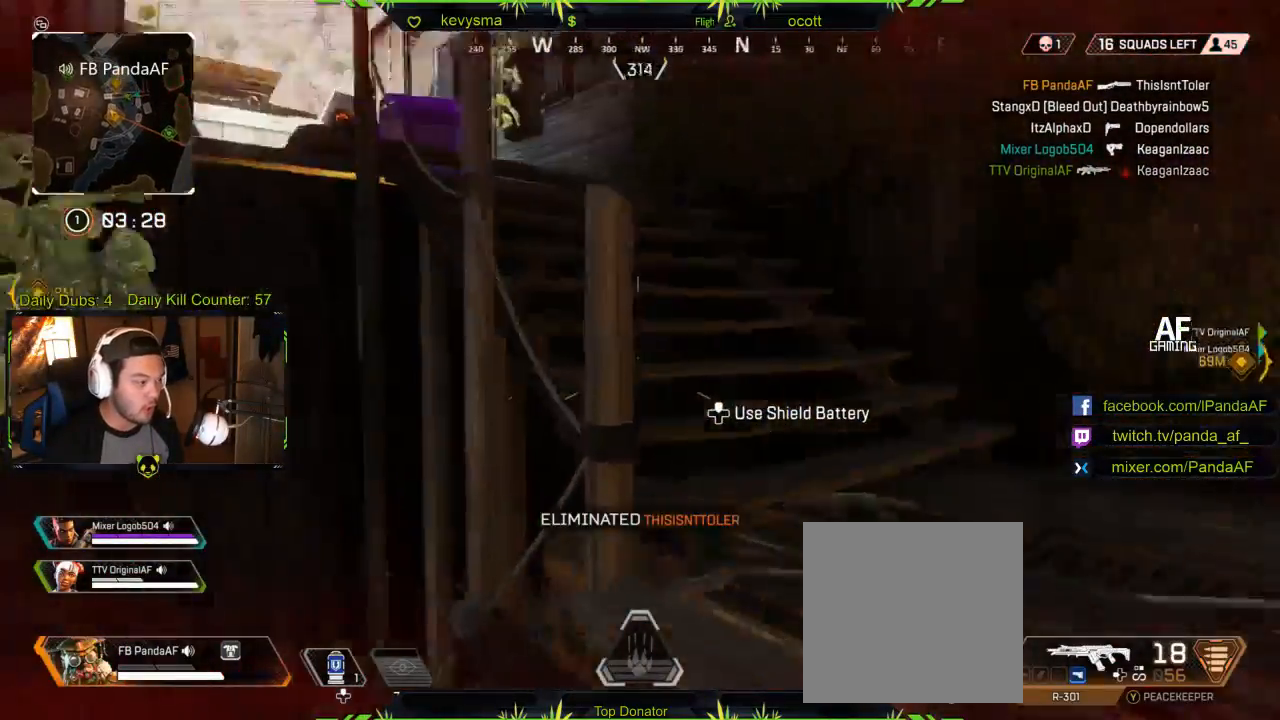
{"buttons": [], "left_stick": "up", "right_stick": "center", "events": [[283, "right_stick", "left"], [500, "right_stick", "center"]]}
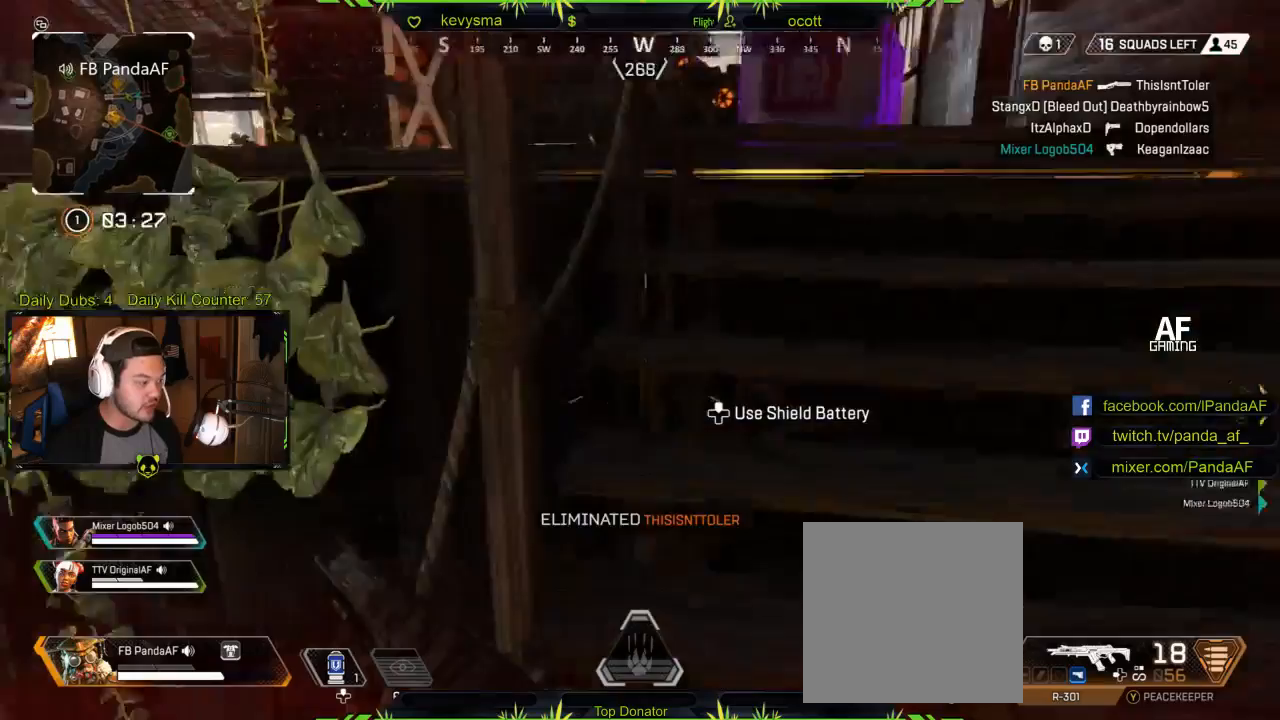
{"buttons": ["X"], "left_stick": "right", "right_stick": "center", "events": [[117, "left_stick", "up-left"], [217, "X", "down"], [217, "left_stick", "center"], [367, "left_stick", "right"]]}
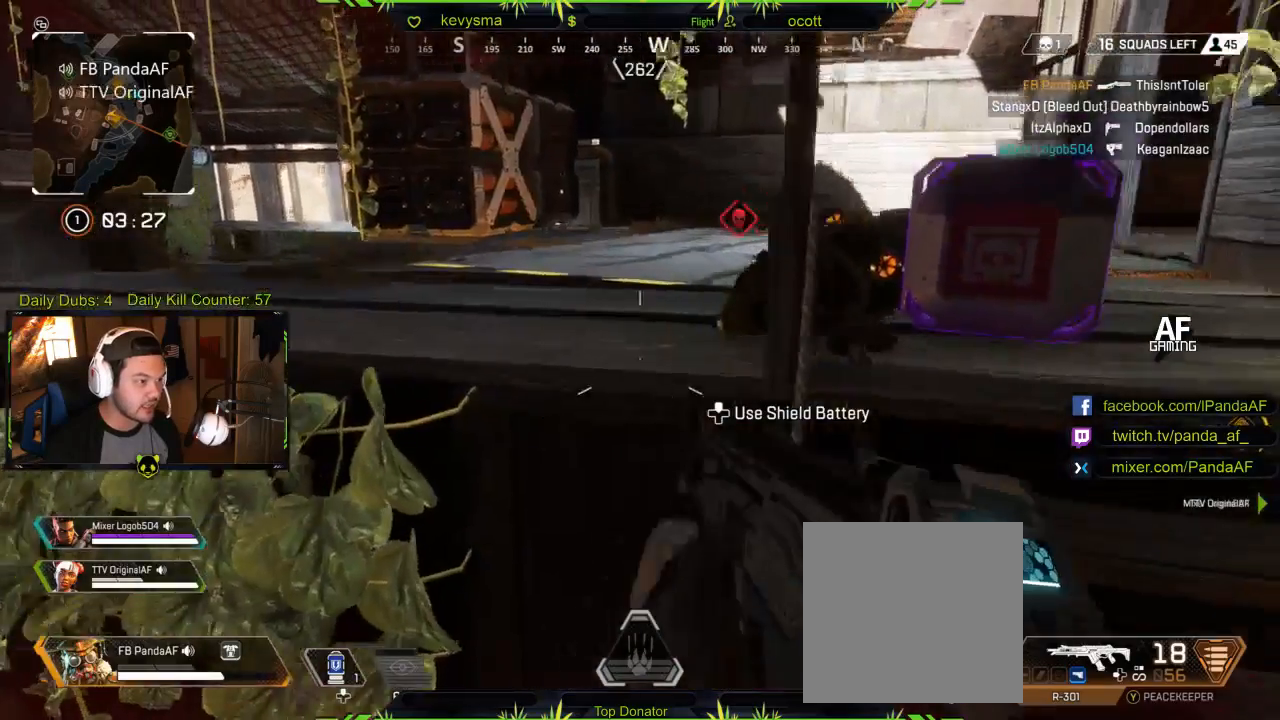
{"buttons": ["X"], "left_stick": "center", "right_stick": "center", "events": [[33, "left_stick", "up-right"], [333, "left_stick", "center"]]}
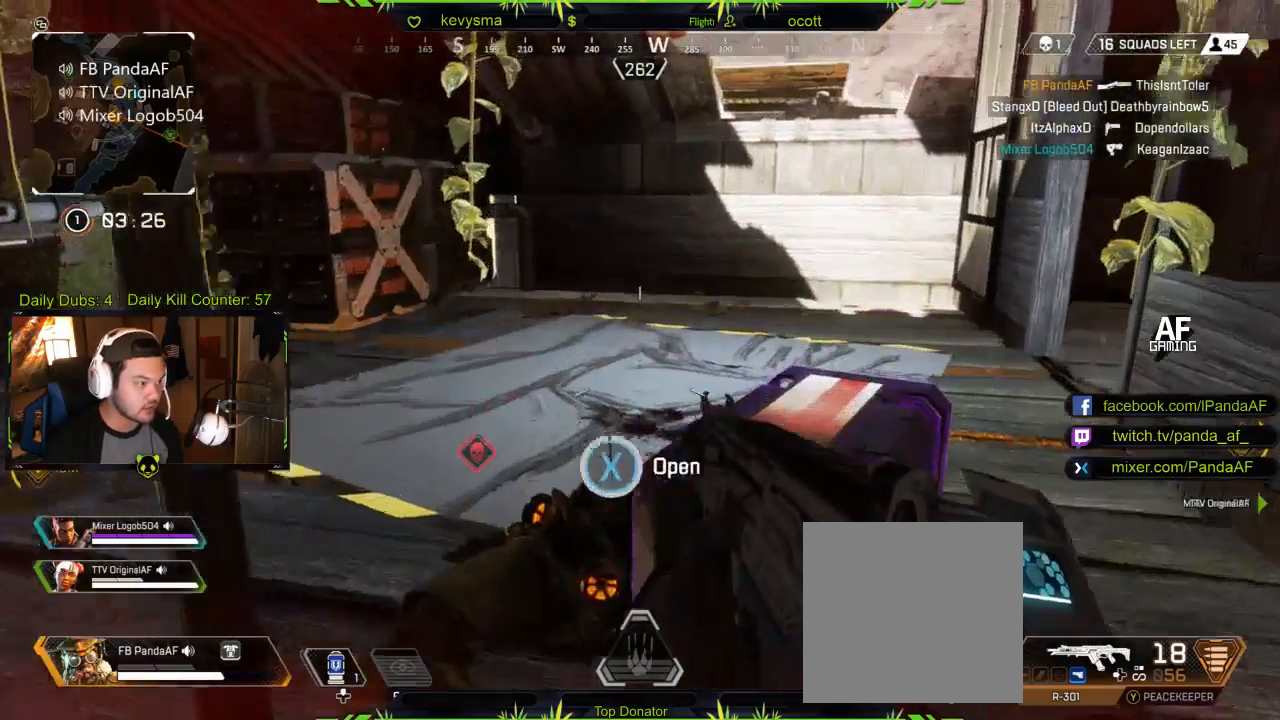
{"buttons": [], "left_stick": "down", "right_stick": "down", "events": [[283, "X", "up"], [367, "left_stick", "down"], [483, "right_stick", "down"]]}
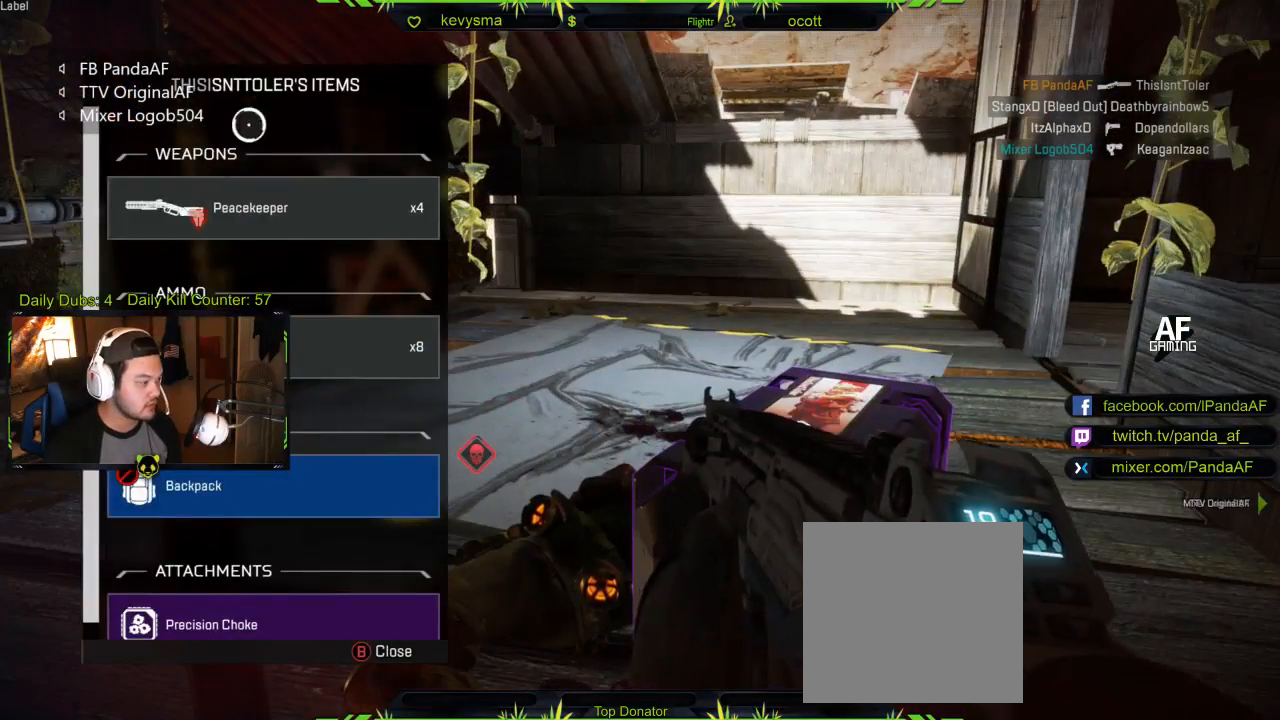
{"buttons": [], "left_stick": "center", "right_stick": "center", "events": [[417, "right_stick", "center"], [433, "left_stick", "center"]]}
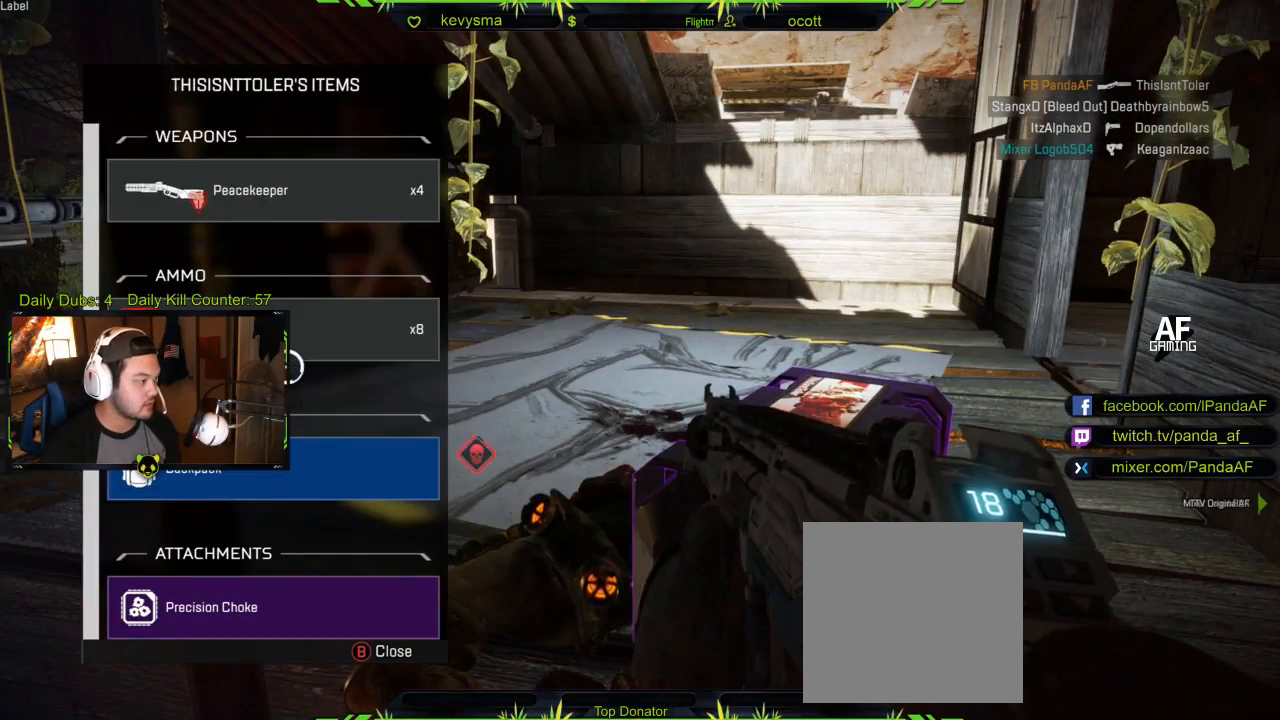
{"buttons": [], "left_stick": "down", "right_stick": "center", "events": [[83, "left_stick", "down"]]}
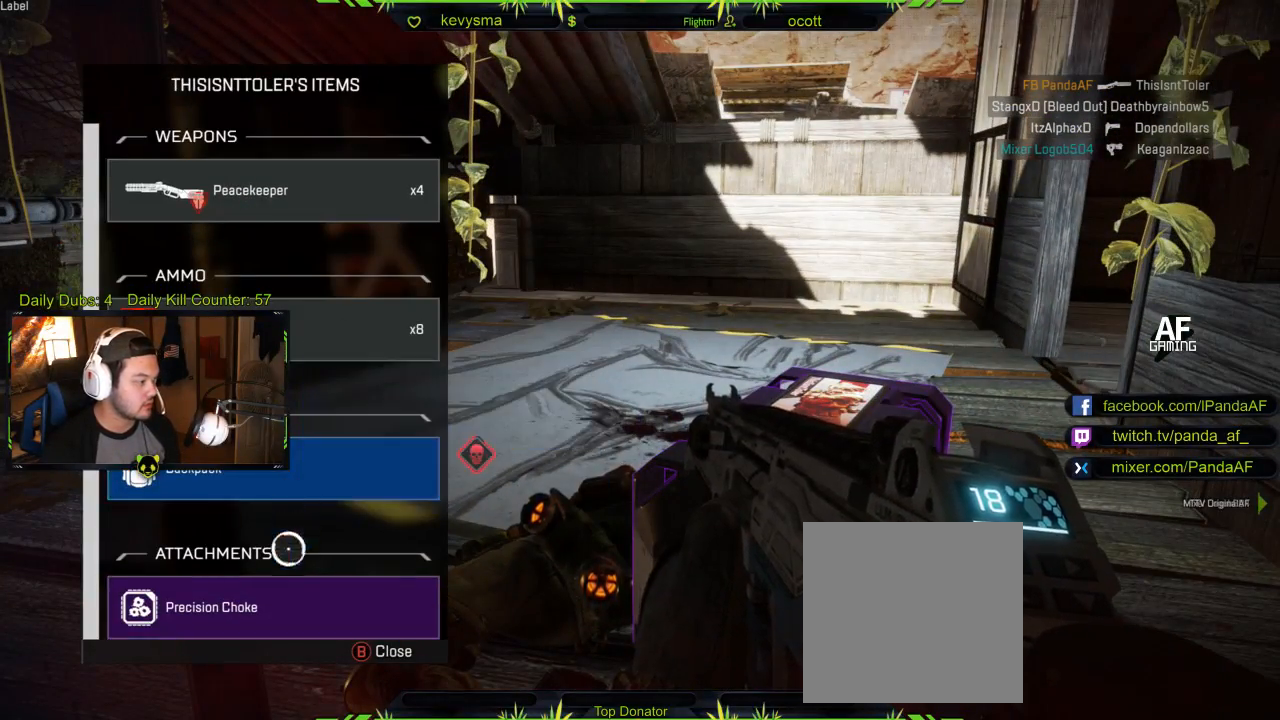
{"buttons": [], "left_stick": "up", "right_stick": "center", "events": [[67, "A", "down"], [67, "left_stick", "center"], [167, "A", "up"], [333, "left_stick", "up"]]}
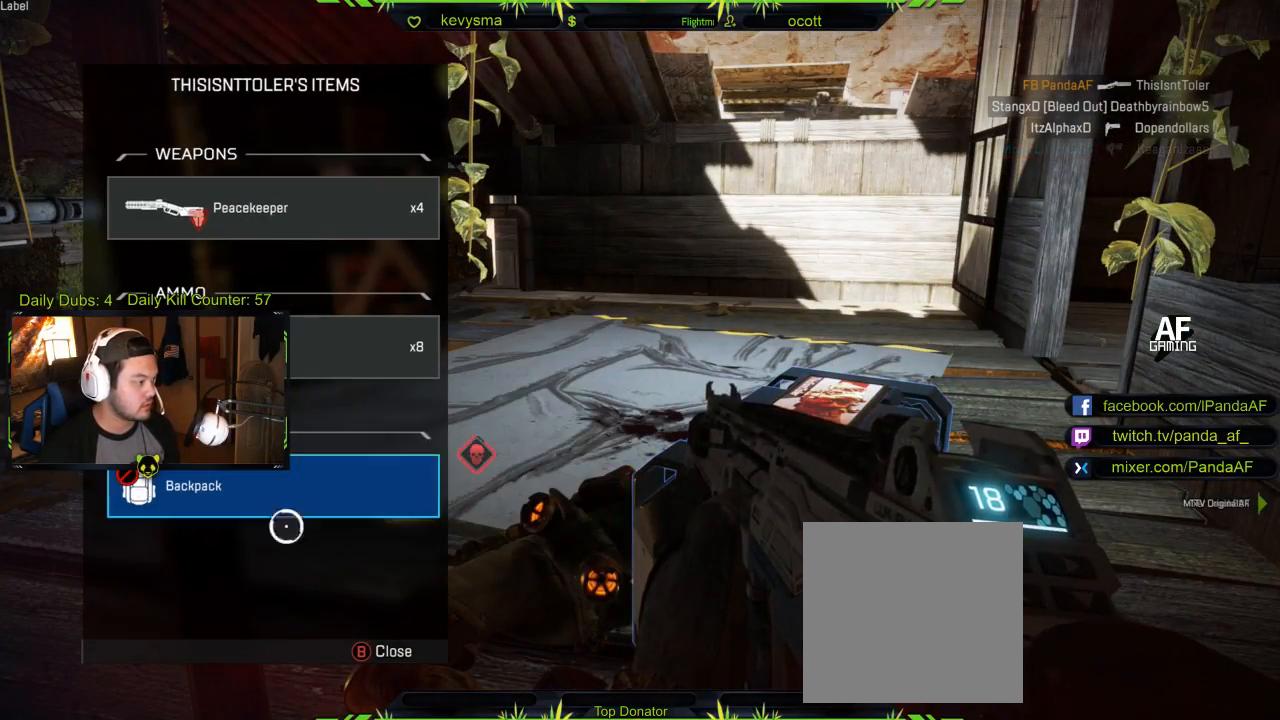
{"buttons": [], "left_stick": "center", "right_stick": "center", "events": [[100, "right_stick", "up"], [217, "left_stick", "center"], [350, "right_stick", "center"]]}
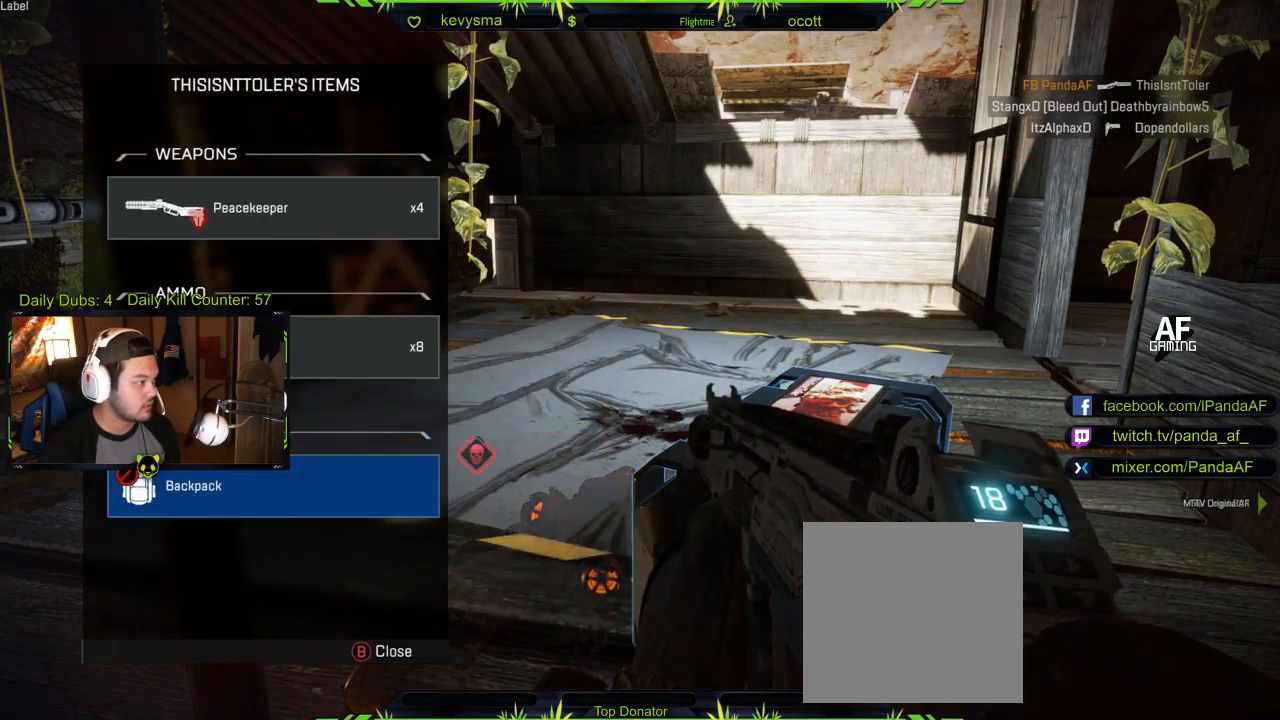
{"buttons": ["L3"], "left_stick": "up", "right_stick": "center", "events": [[50, "left_stick", "up"], [183, "A", "down"], [233, "left_stick", "center"], [267, "A", "up"], [333, "left_stick", "up"], [350, "B", "down"], [450, "B", "up"], [483, "L3", "down"]]}
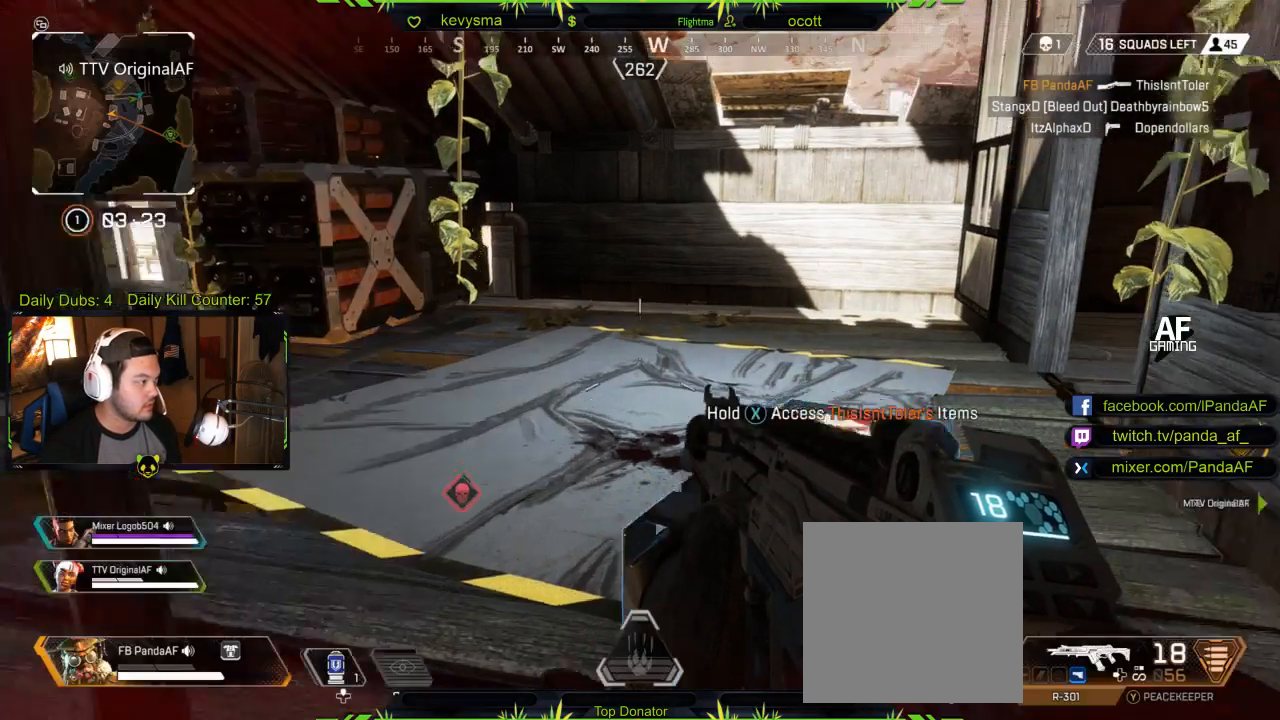
{"buttons": [], "left_stick": "up", "right_stick": "center", "events": [[117, "right_stick", "right"], [183, "L3", "up"], [333, "right_stick", "center"]]}
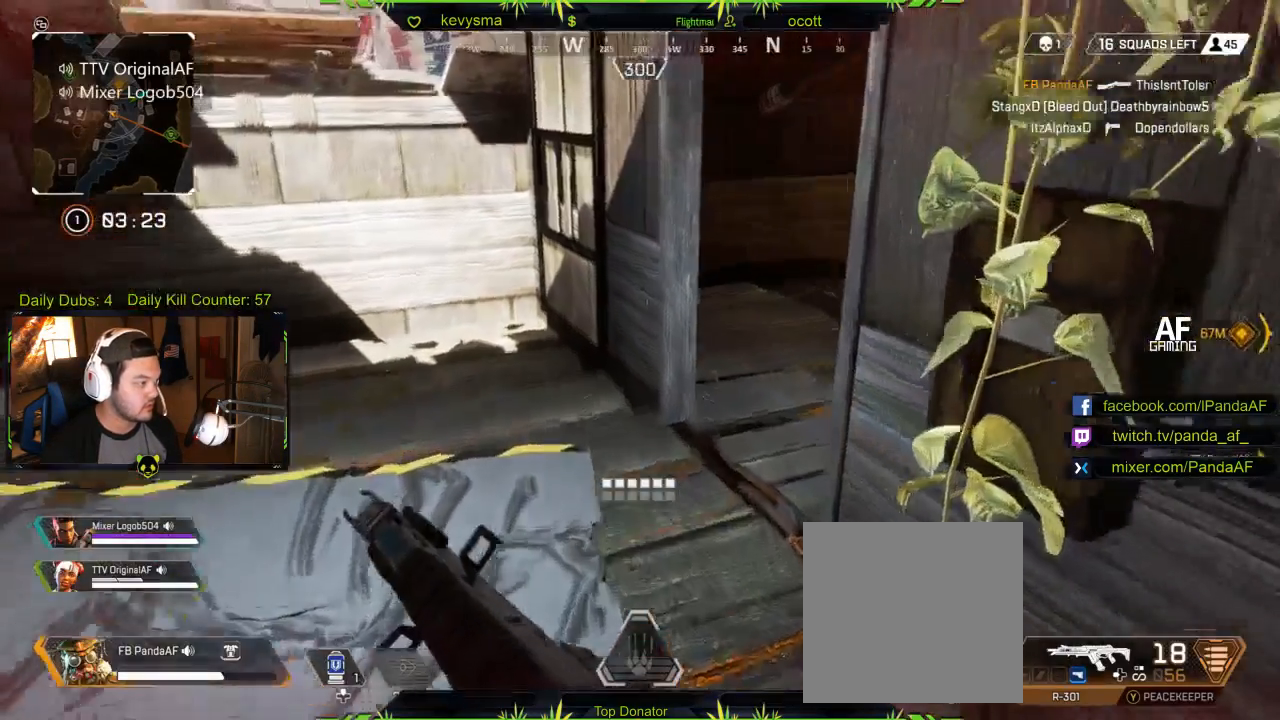
{"buttons": [], "left_stick": "up", "right_stick": "right", "events": [[50, "right_stick", "right"], [250, "right_stick", "center"], [417, "right_stick", "right"]]}
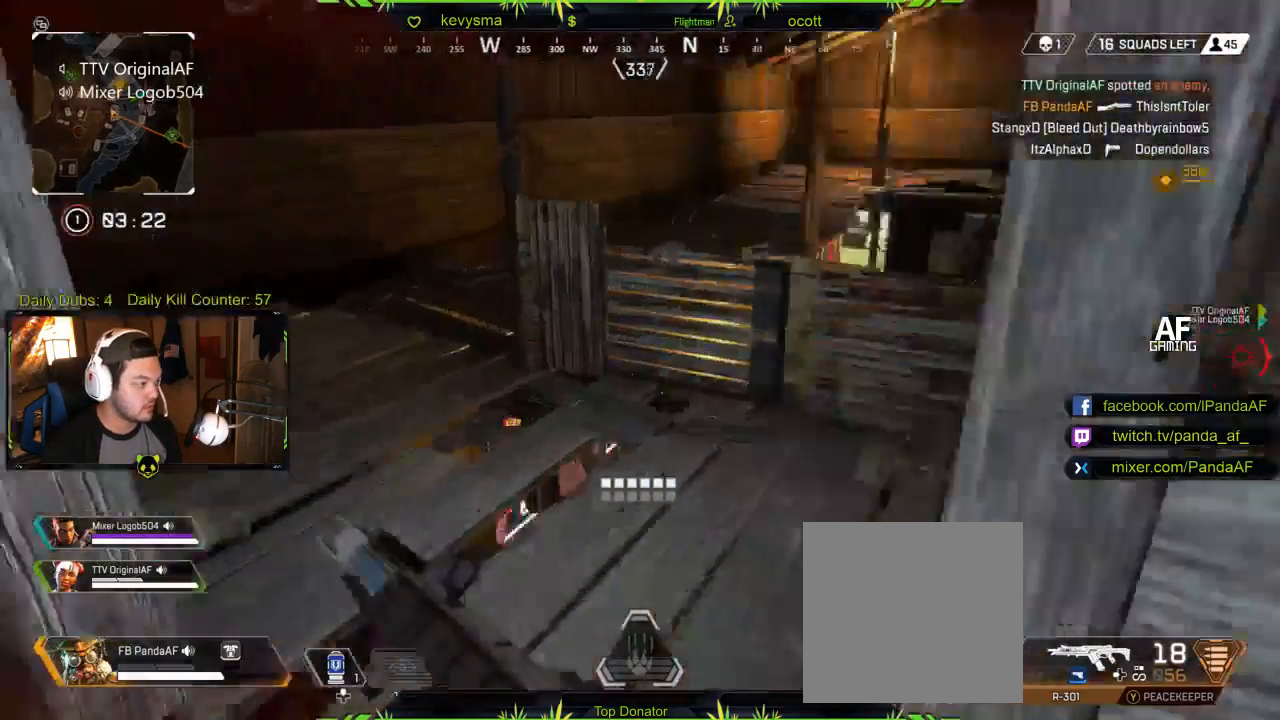
{"buttons": ["A"], "left_stick": "up", "right_stick": "center", "events": [[67, "right_stick", "center"], [283, "right_stick", "right"], [467, "right_stick", "center"], [500, "A", "down"]]}
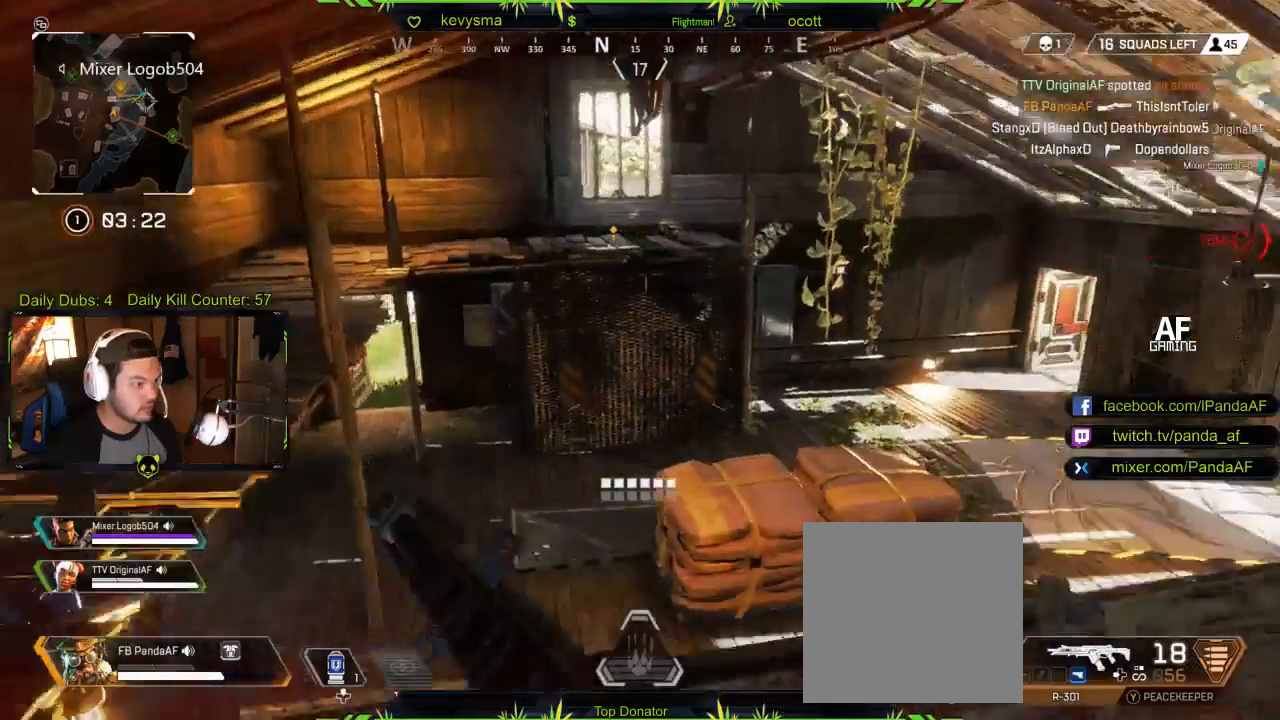
{"buttons": [], "left_stick": "up", "right_stick": "right", "events": [[100, "A", "up"], [217, "L3", "down"], [350, "right_stick", "down-right"], [400, "L3", "up"], [417, "right_stick", "right"]]}
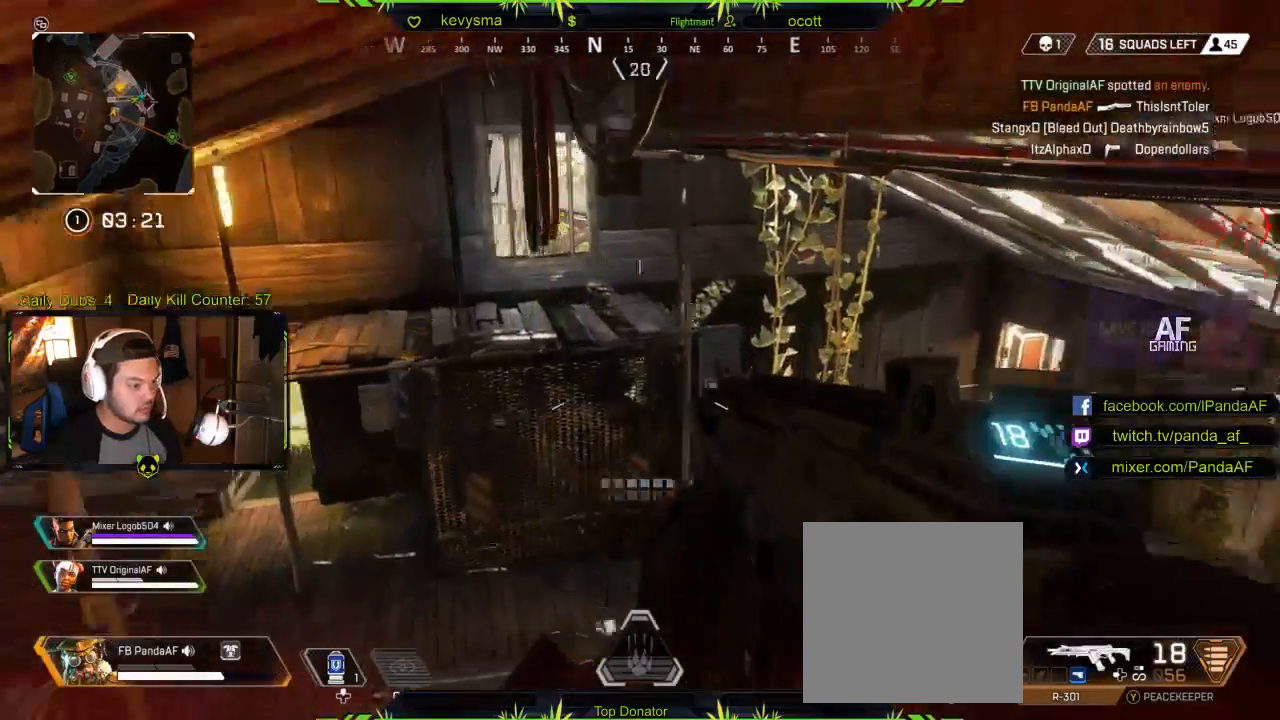
{"buttons": [], "left_stick": "center", "right_stick": "center", "events": [[67, "right_stick", "center"], [250, "left_stick", "center"]]}
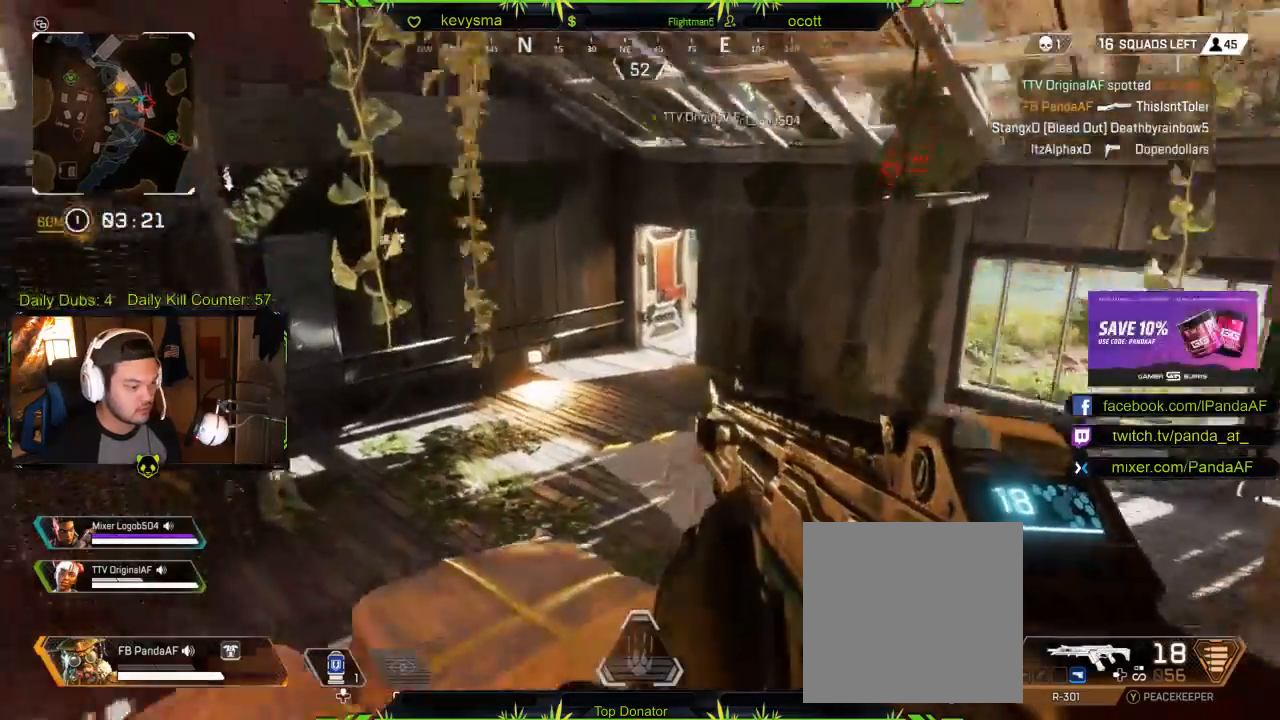
{"buttons": ["DPAD_UP"], "left_stick": "center", "right_stick": "up", "events": [[17, "DPAD_UP", "down"], [417, "right_stick", "up"]]}
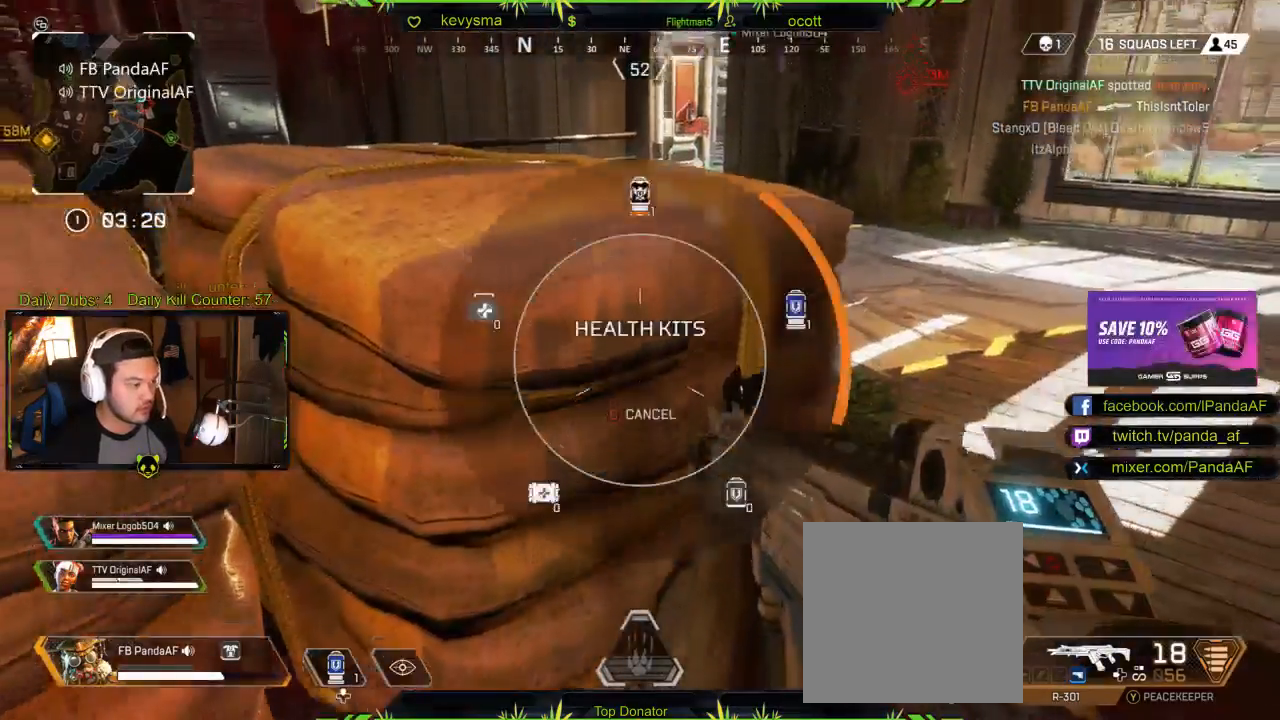
{"buttons": ["DPAD_UP"], "left_stick": "center", "right_stick": "center", "events": [[167, "right_stick", "center"], [217, "DPAD_UP", "up"], [467, "DPAD_UP", "down"]]}
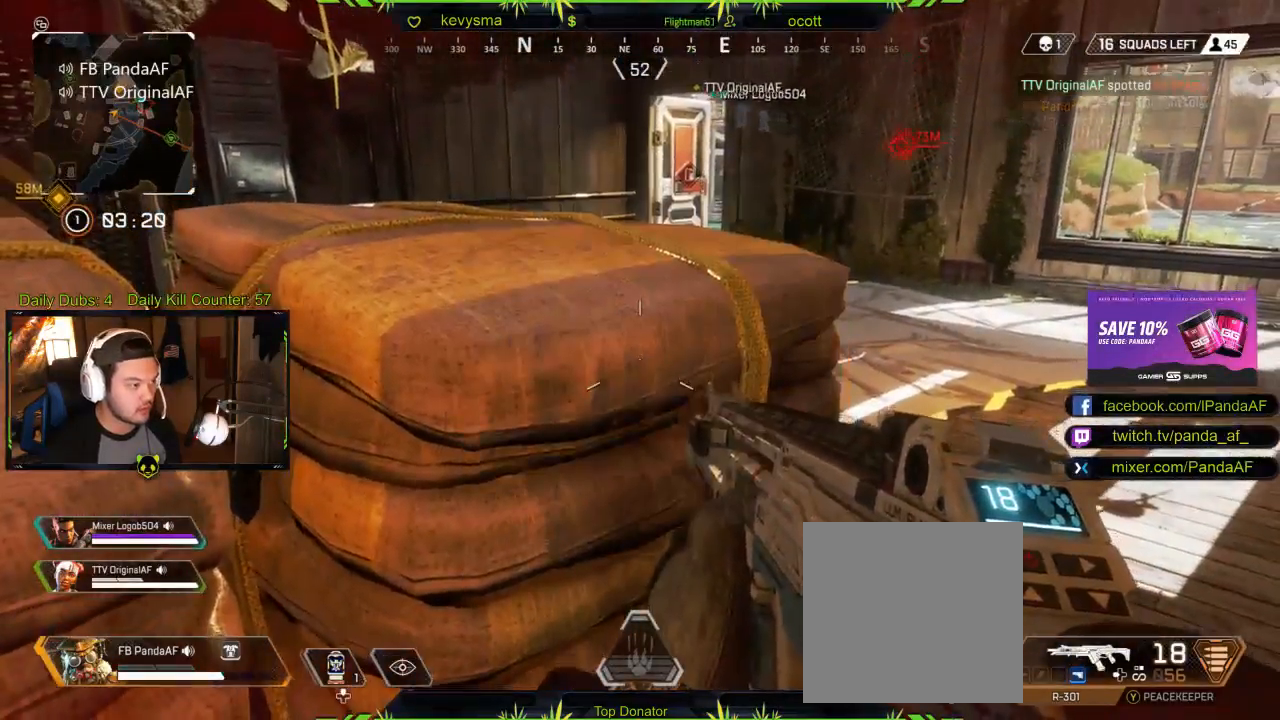
{"buttons": [], "left_stick": "up", "right_stick": "center", "events": [[67, "DPAD_UP", "up"], [217, "left_stick", "up"], [233, "right_stick", "up-right"], [333, "right_stick", "center"]]}
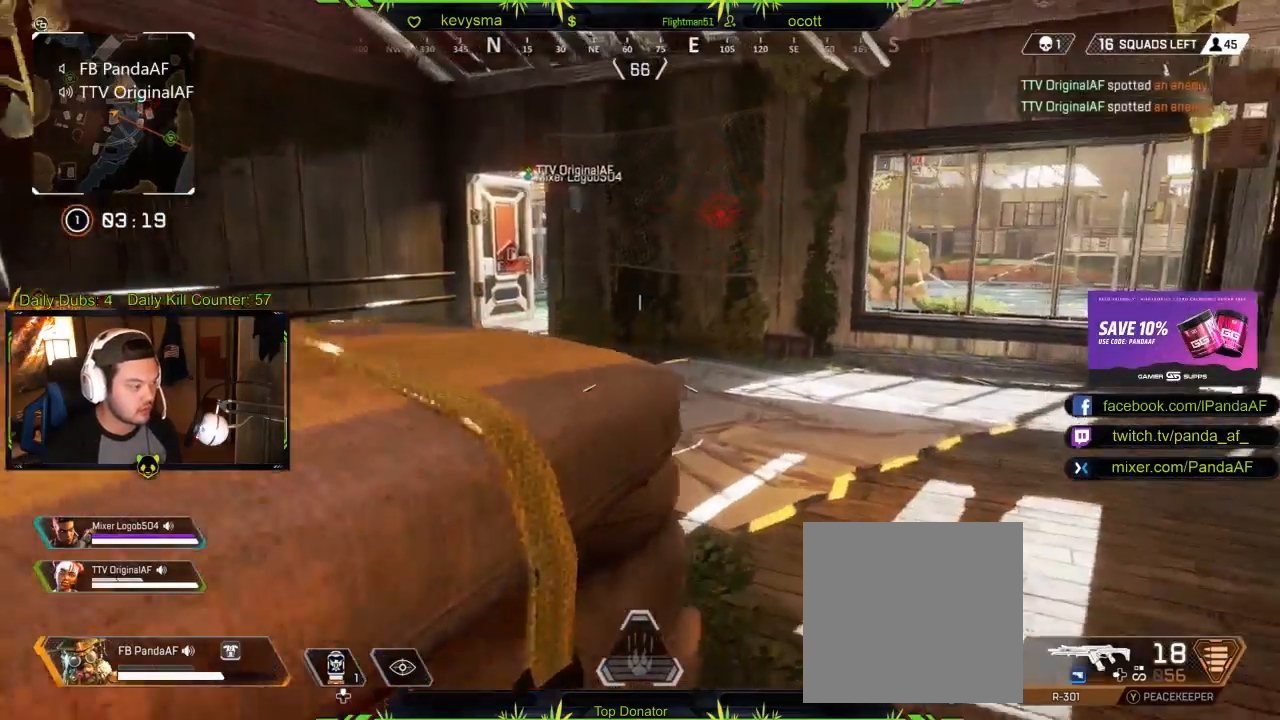
{"buttons": [], "left_stick": "up", "right_stick": "center", "events": [[367, "right_stick", "left"], [500, "right_stick", "center"]]}
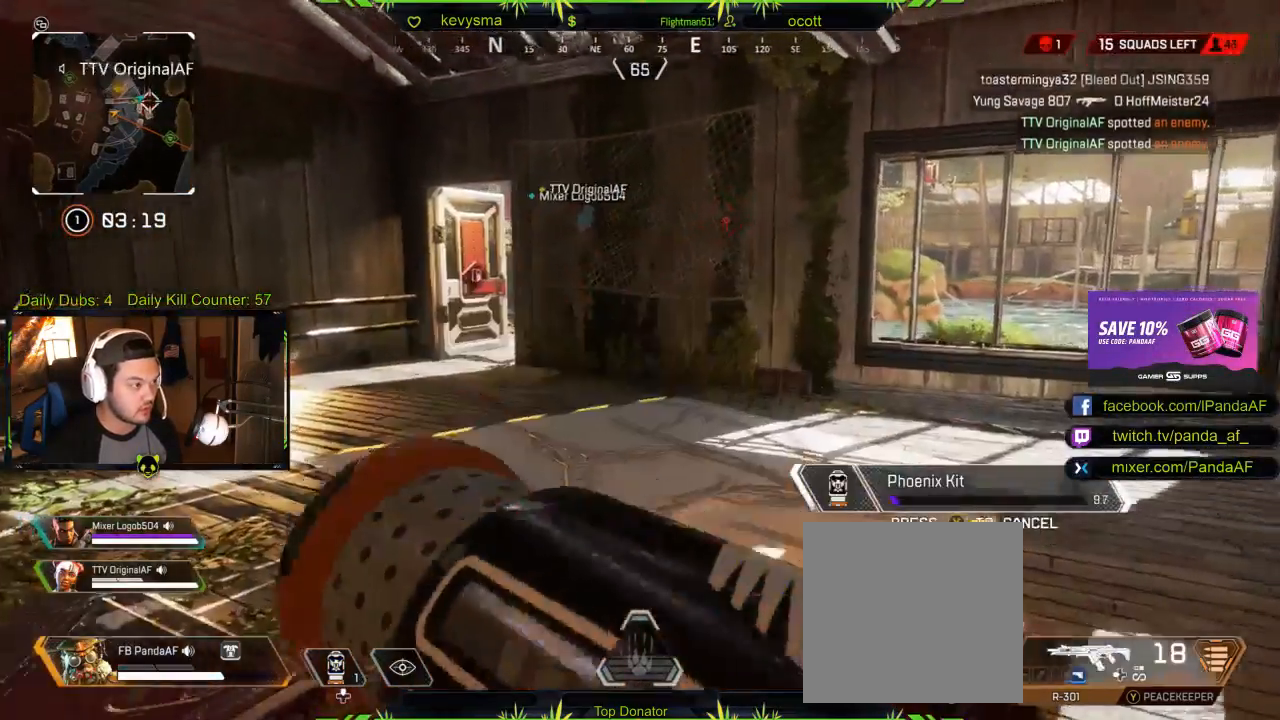
{"buttons": [], "left_stick": "up", "right_stick": "center", "events": []}
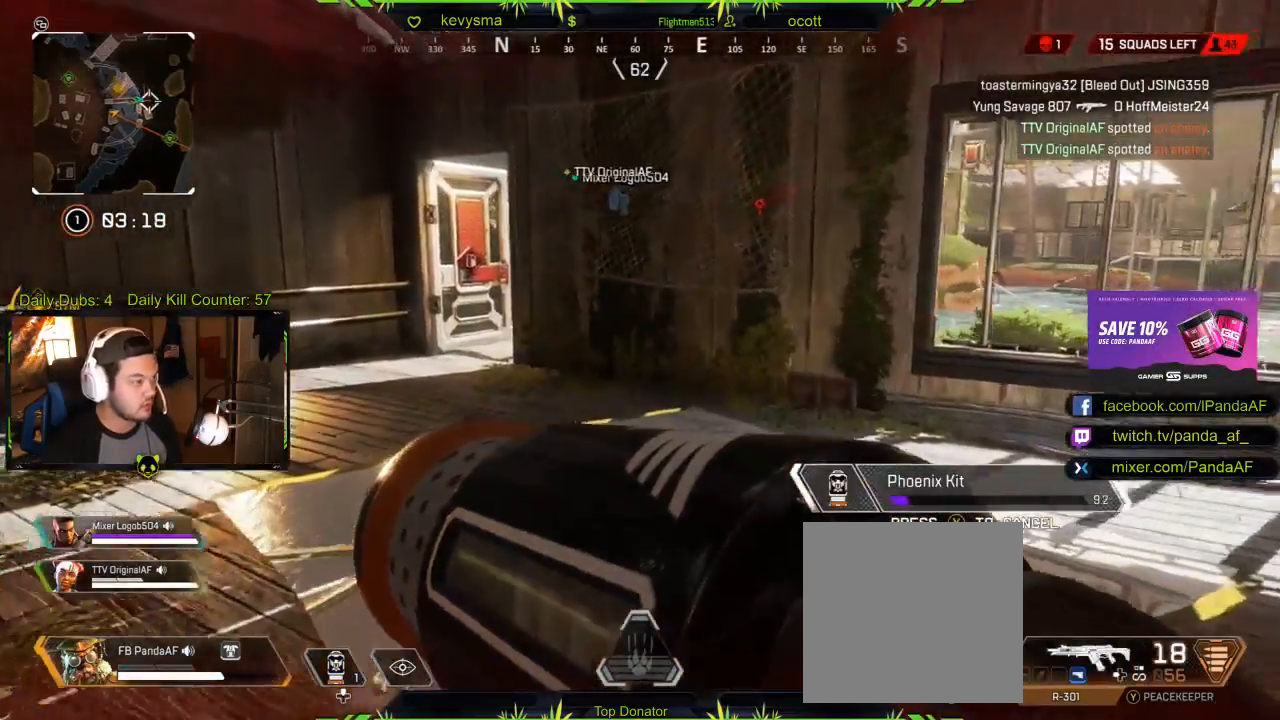
{"buttons": [], "left_stick": "up", "right_stick": "center", "events": []}
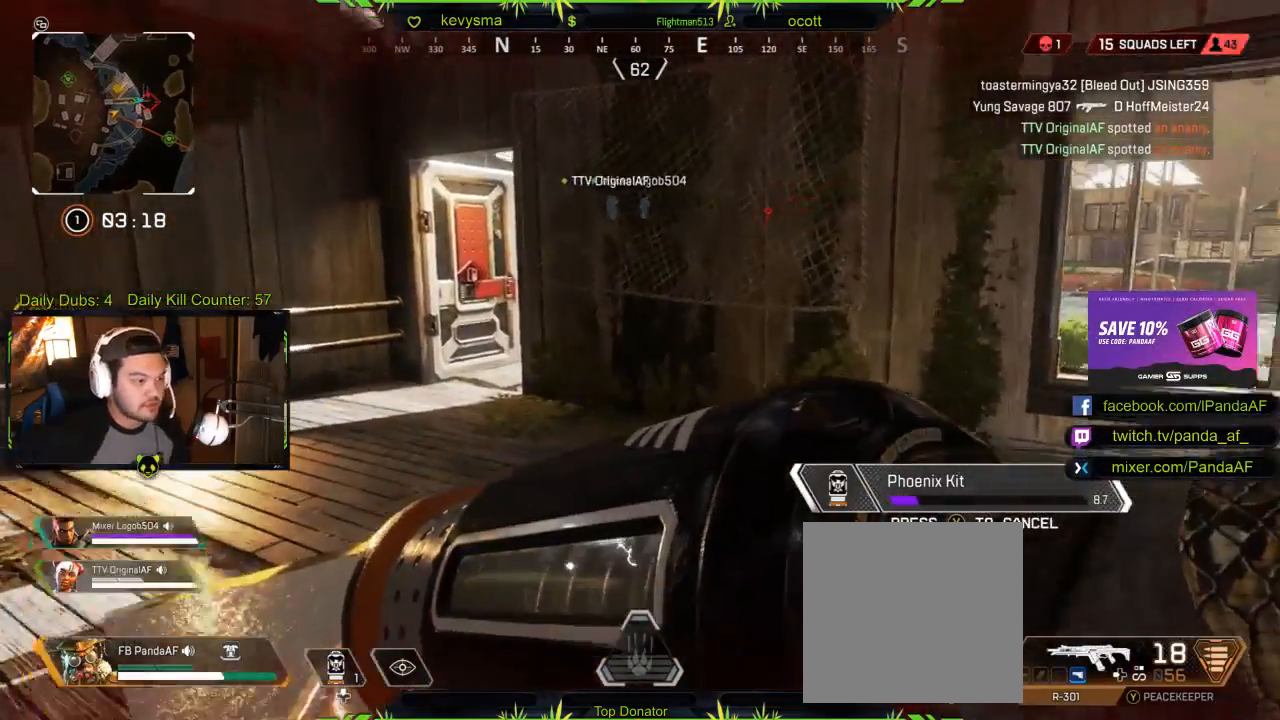
{"buttons": [], "left_stick": "up-left", "right_stick": "center", "events": [[317, "left_stick", "up-left"], [433, "R1", "down"], [483, "R1", "up"]]}
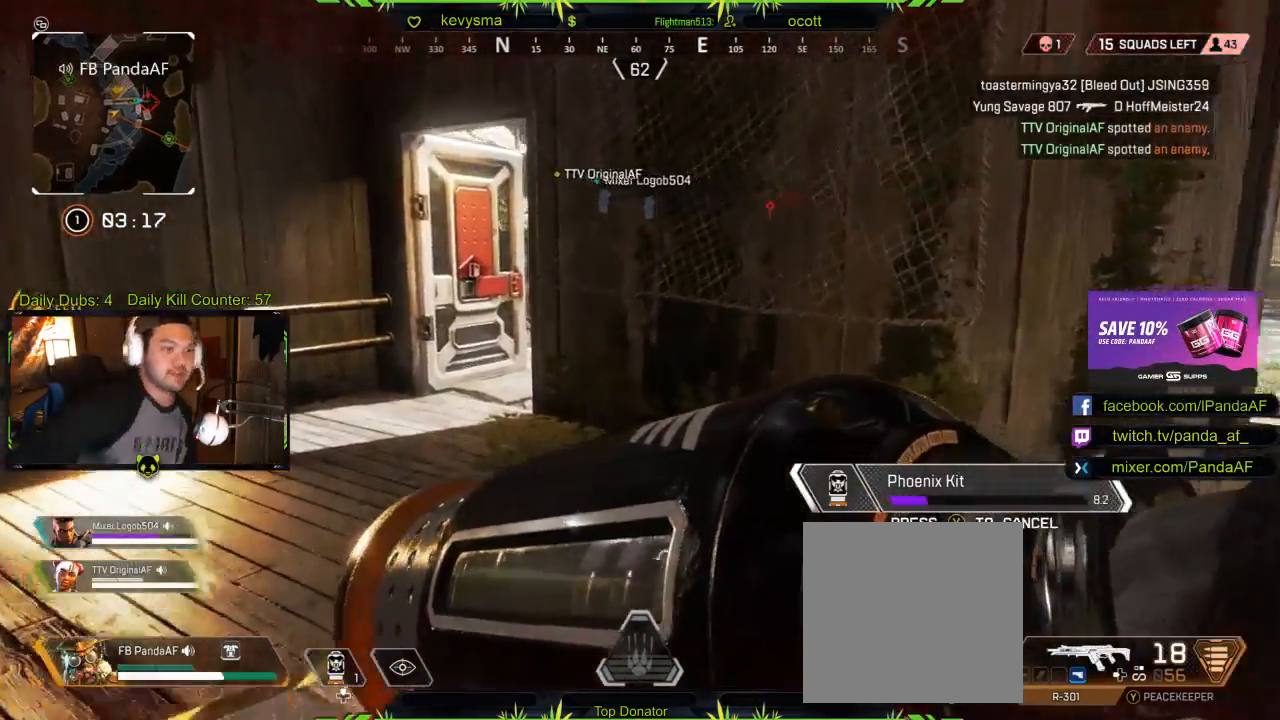
{"buttons": [], "left_stick": "up-left", "right_stick": "center", "events": []}